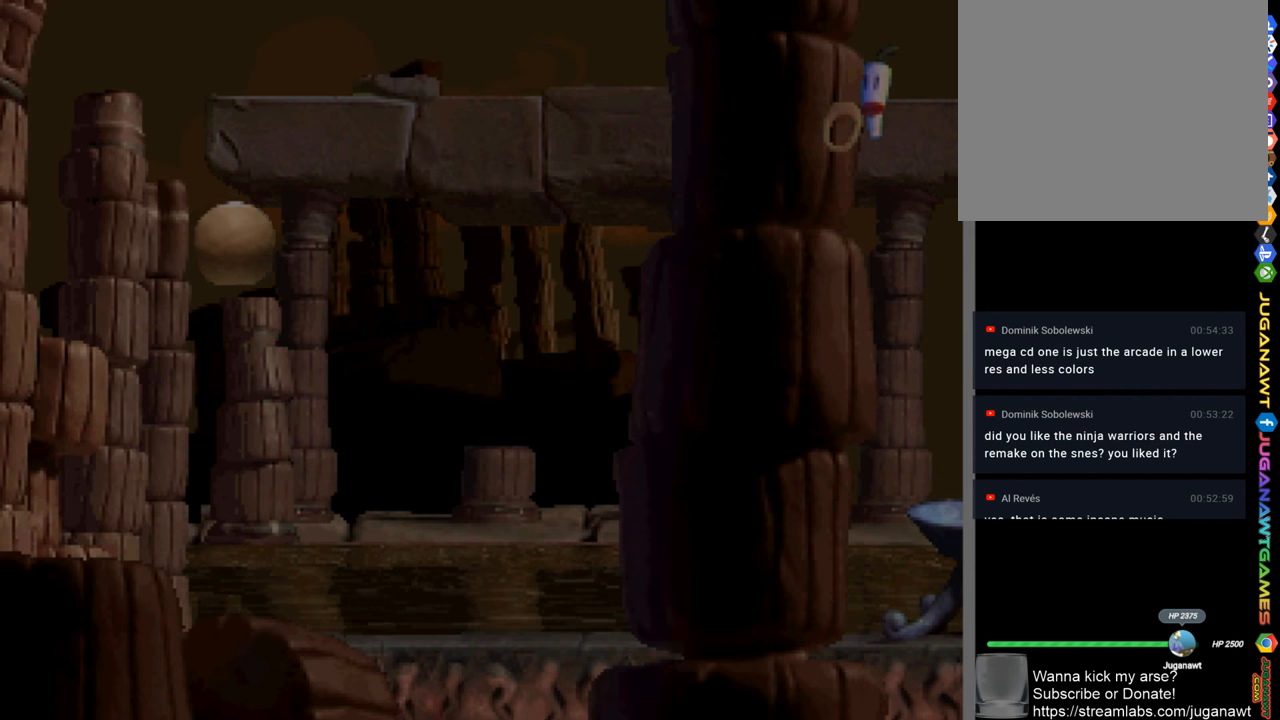
Gameplay with a controller (PlayStation layout); each line is a JSON object with the inputs held at the frame after it. "events" lists button and stick changes between this image and that frame as [ms after this image, input, new state], when the widget could be followed in between.
{"buttons": ["SQUARE"], "left_stick": "center", "right_stick": "center", "events": [[483, "SQUARE", "down"]]}
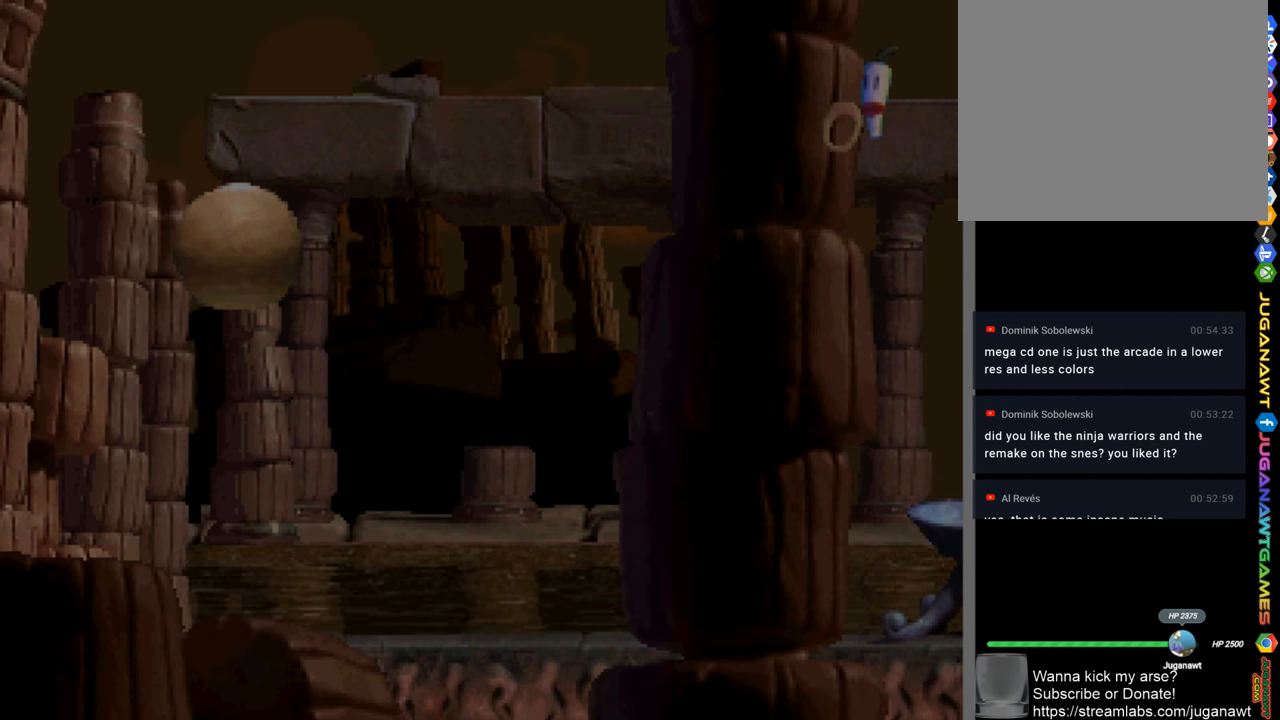
{"buttons": ["SQUARE", "DPAD_RIGHT"], "left_stick": "center", "right_stick": "center", "events": [[84, "DPAD_RIGHT", "down"]]}
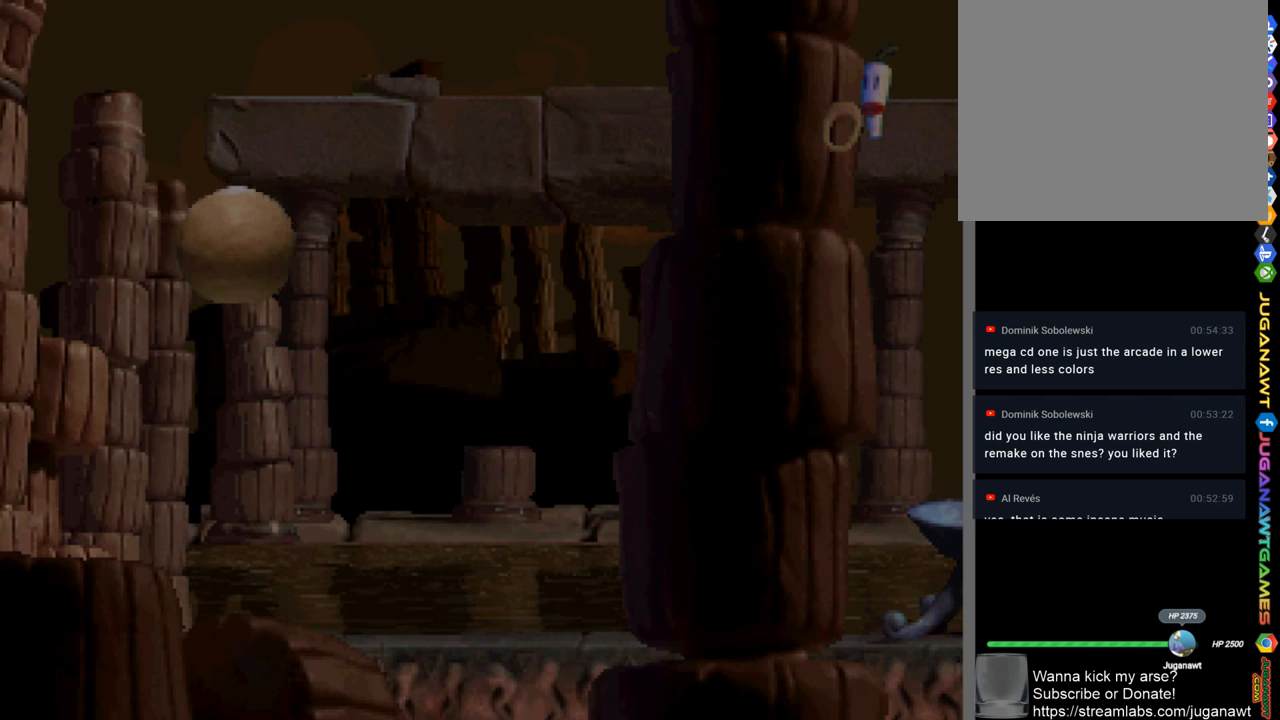
{"buttons": ["SQUARE", "DPAD_RIGHT"], "left_stick": "center", "right_stick": "center", "events": []}
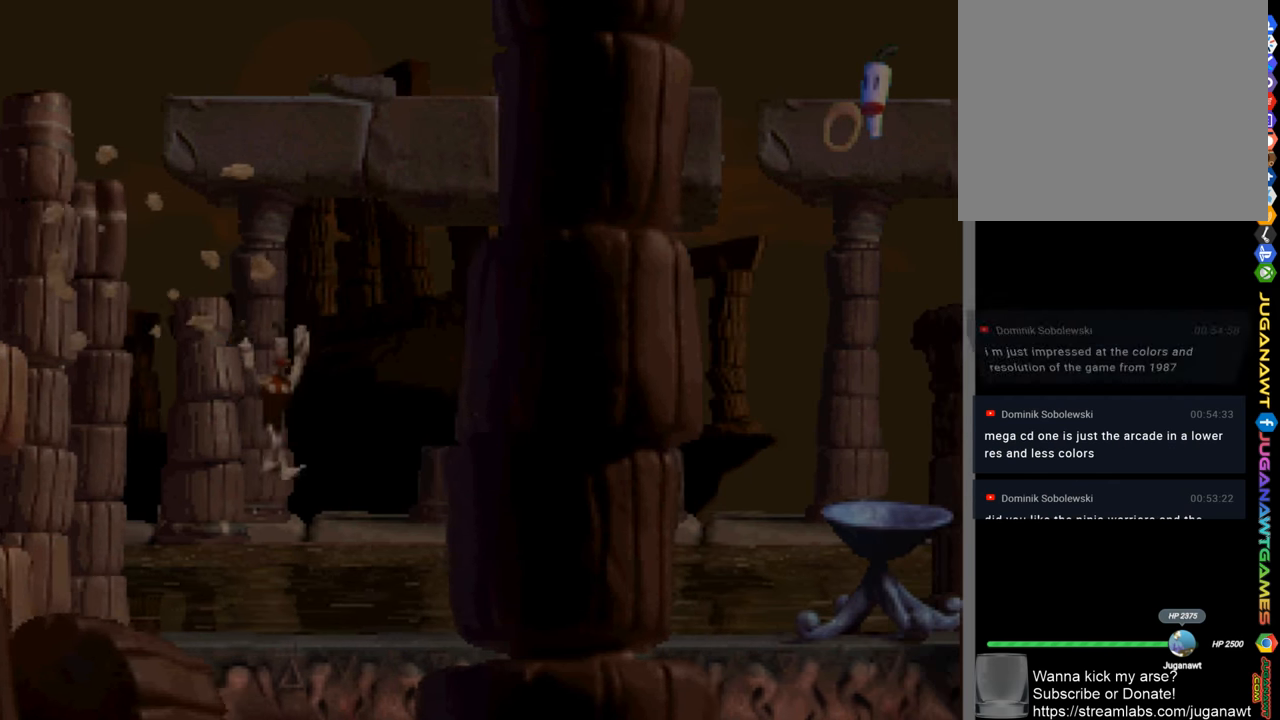
{"buttons": ["SQUARE", "DPAD_RIGHT"], "left_stick": "center", "right_stick": "center", "events": []}
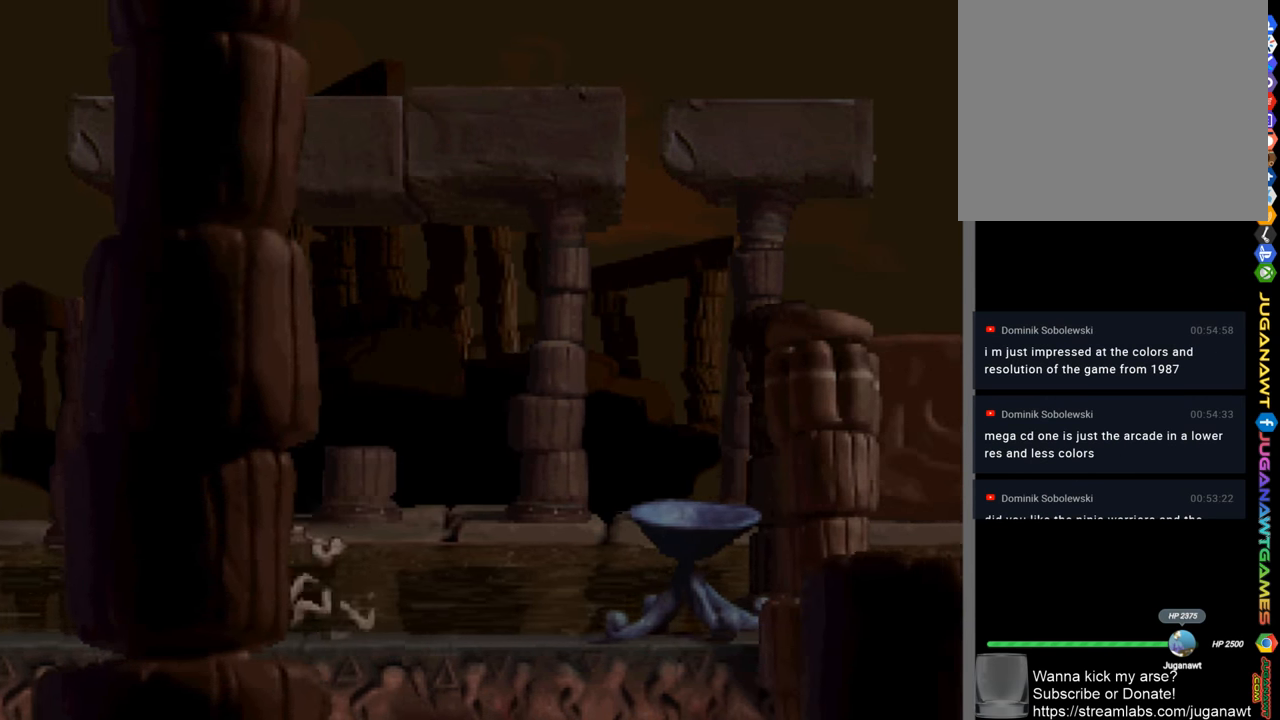
{"buttons": ["SQUARE", "DPAD_RIGHT"], "left_stick": "center", "right_stick": "center", "events": [[50, "CROSS", "down"], [317, "CROSS", "up"]]}
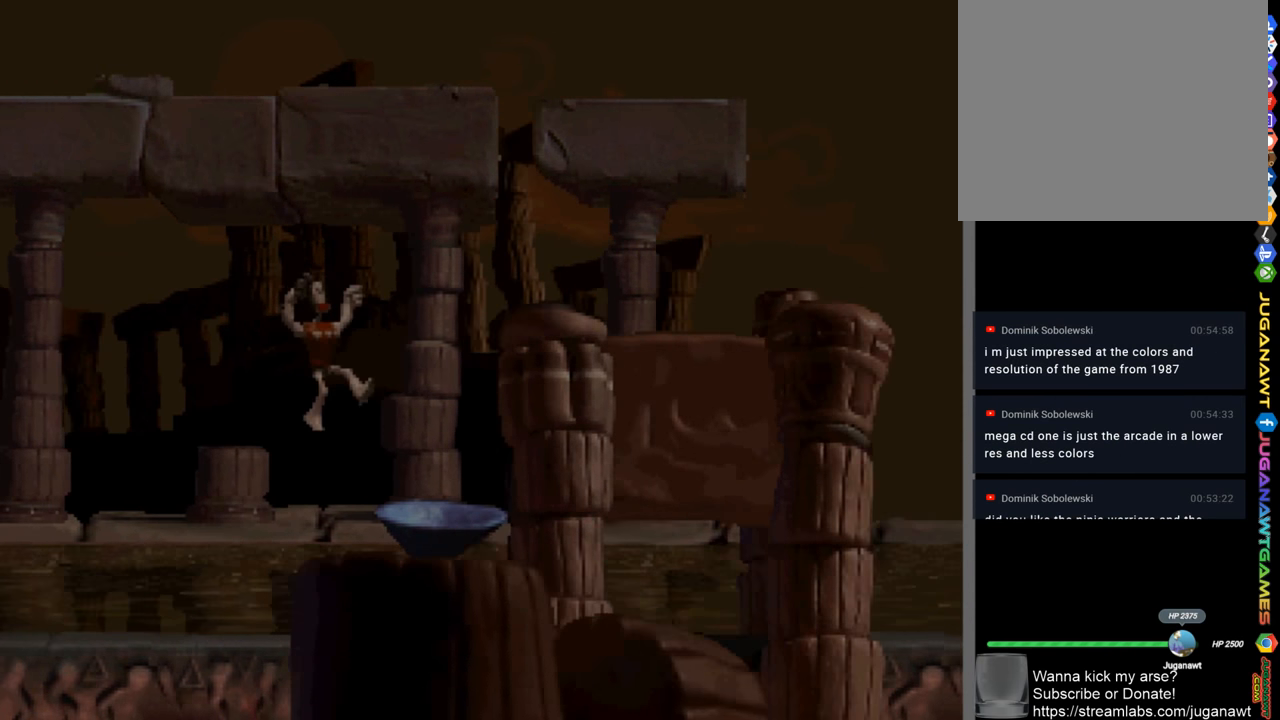
{"buttons": ["CROSS", "SQUARE", "DPAD_RIGHT"], "left_stick": "center", "right_stick": "center", "events": [[84, "DPAD_RIGHT", "up"], [384, "CROSS", "down"], [450, "DPAD_RIGHT", "down"]]}
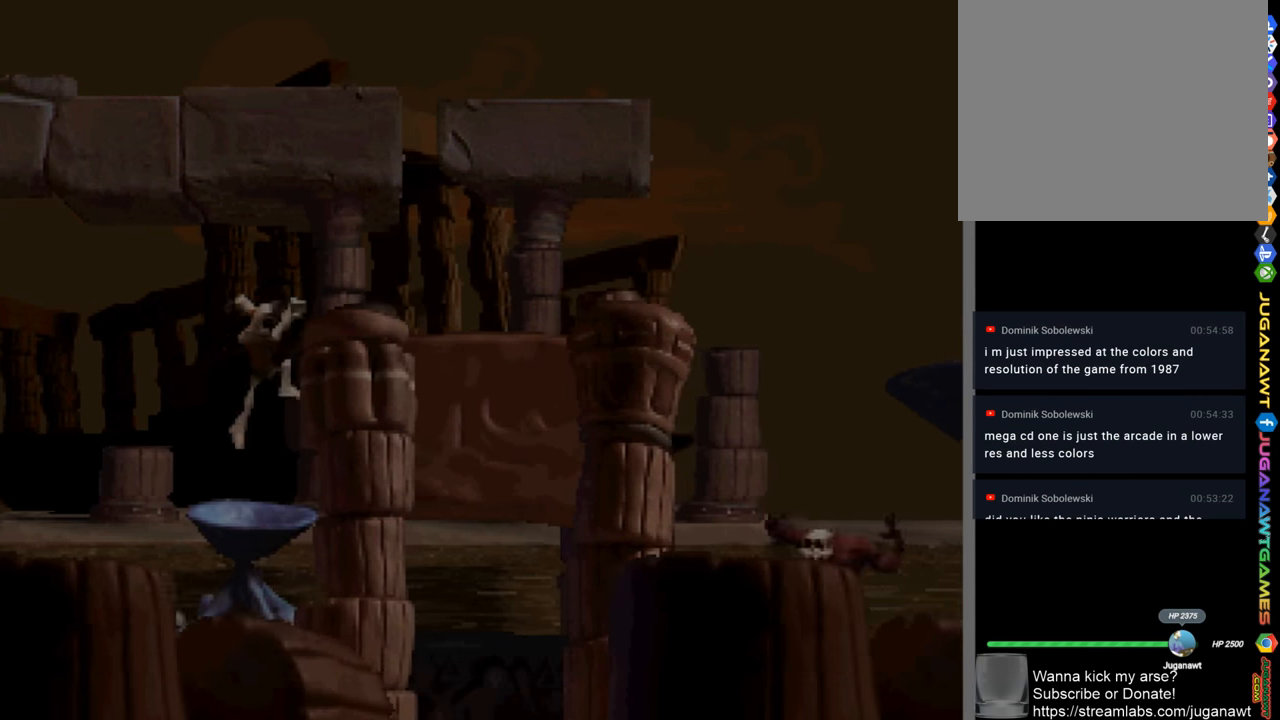
{"buttons": ["SQUARE", "DPAD_RIGHT"], "left_stick": "center", "right_stick": "center", "events": [[184, "CROSS", "up"]]}
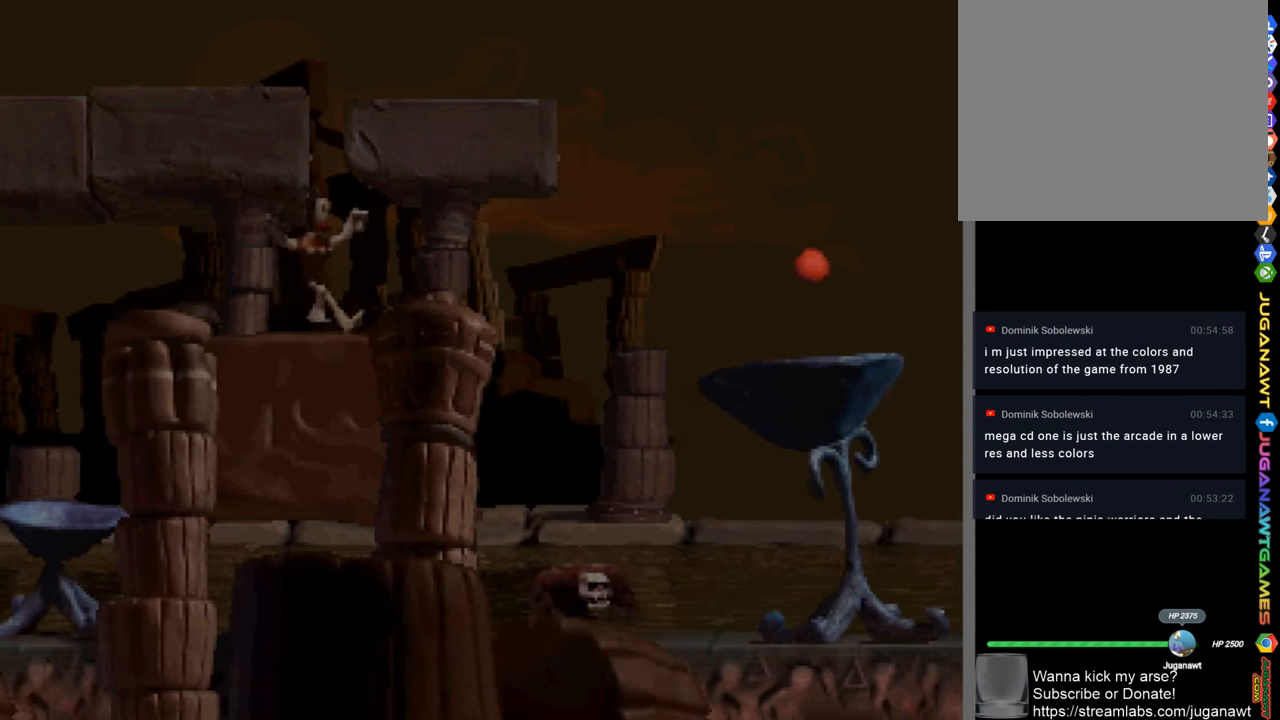
{"buttons": ["CROSS", "SQUARE"], "left_stick": "center", "right_stick": "center", "events": [[350, "DPAD_RIGHT", "up"], [484, "CROSS", "down"]]}
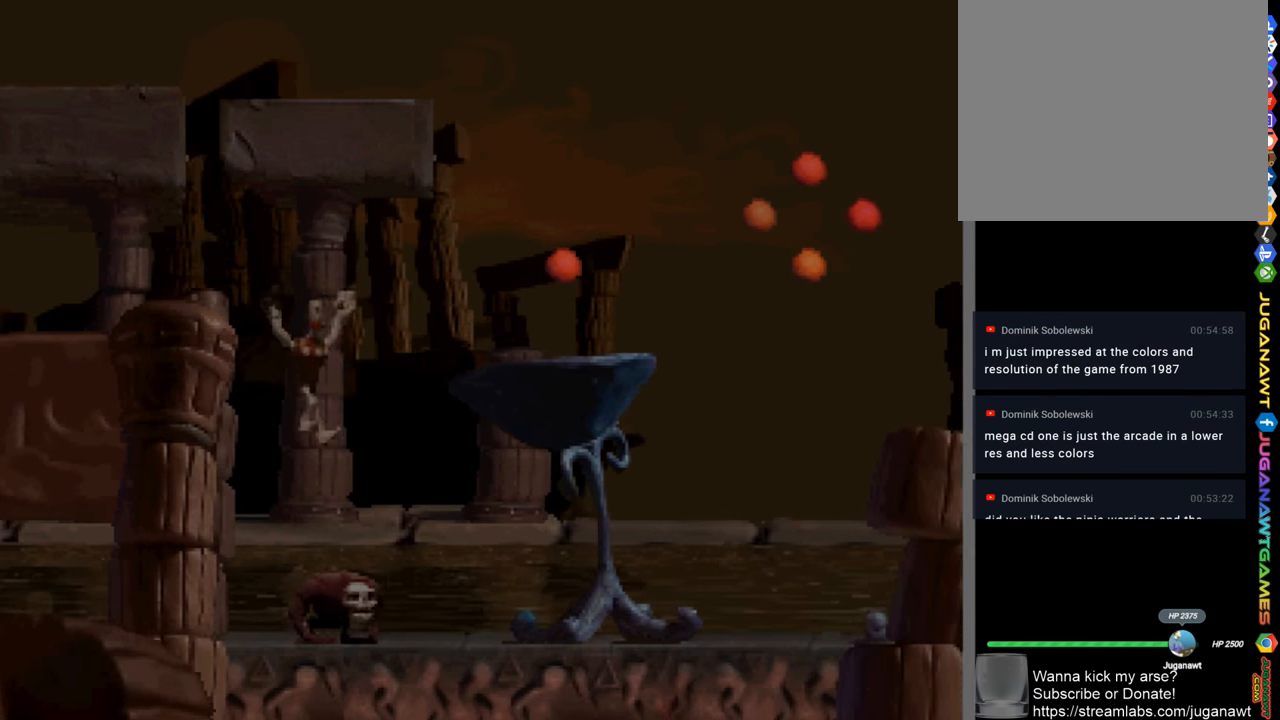
{"buttons": ["CROSS", "SQUARE", "DPAD_RIGHT"], "left_stick": "center", "right_stick": "center", "events": [[150, "DPAD_RIGHT", "down"]]}
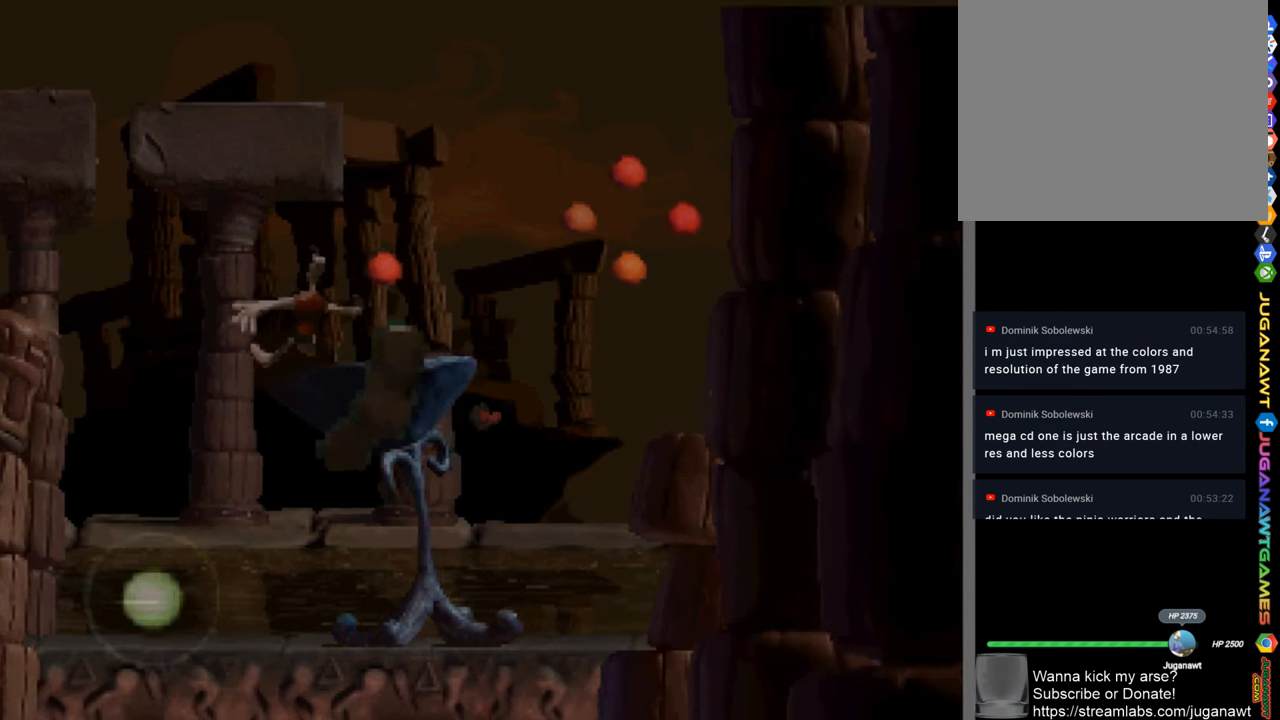
{"buttons": ["SQUARE", "DPAD_RIGHT"], "left_stick": "center", "right_stick": "center", "events": [[84, "DPAD_RIGHT", "up"], [150, "CROSS", "up"], [284, "CROSS", "down"], [284, "DPAD_RIGHT", "down"], [484, "CROSS", "up"]]}
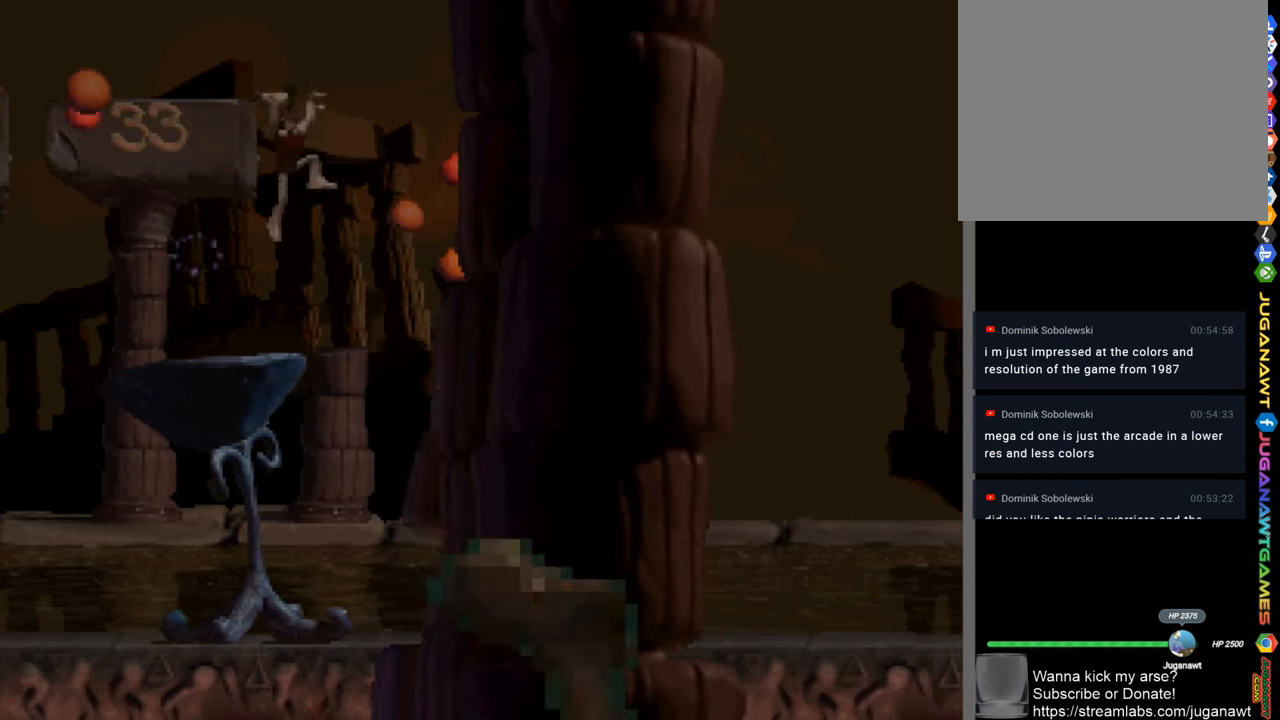
{"buttons": ["SQUARE", "DPAD_RIGHT"], "left_stick": "center", "right_stick": "center", "events": [[150, "DPAD_RIGHT", "up"], [417, "DPAD_RIGHT", "down"]]}
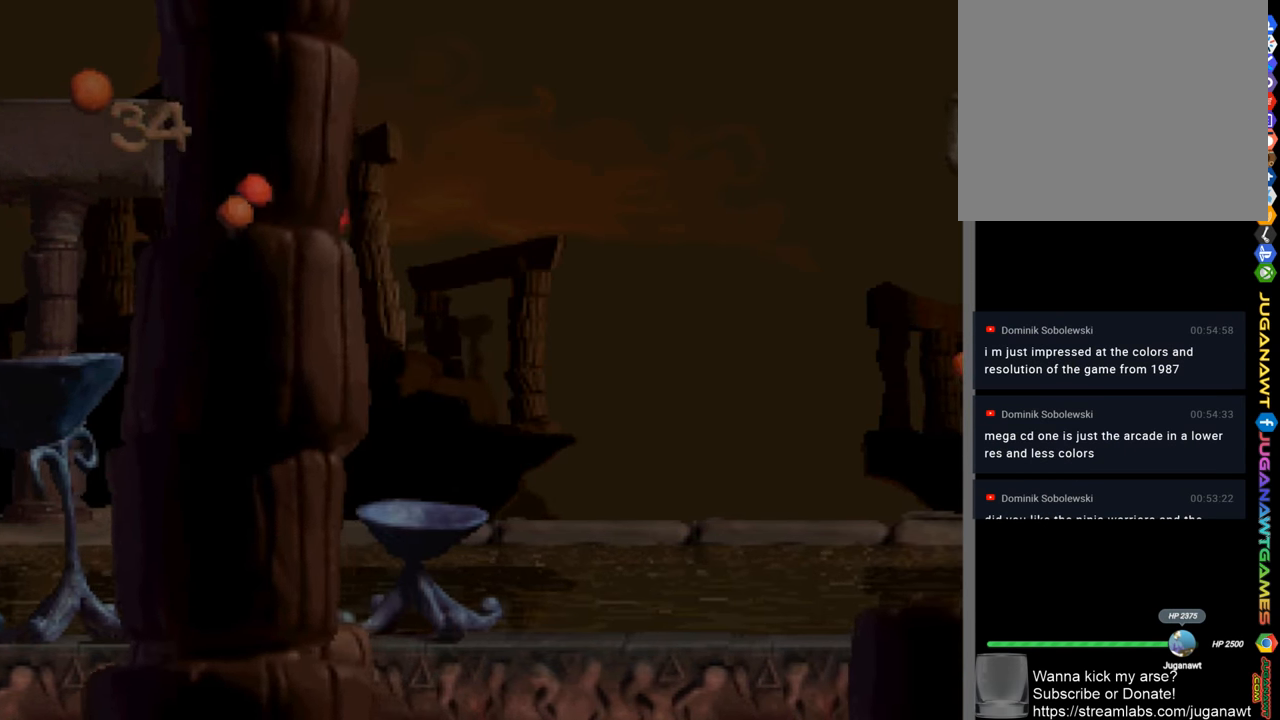
{"buttons": ["SQUARE", "DPAD_RIGHT"], "left_stick": "center", "right_stick": "center", "events": []}
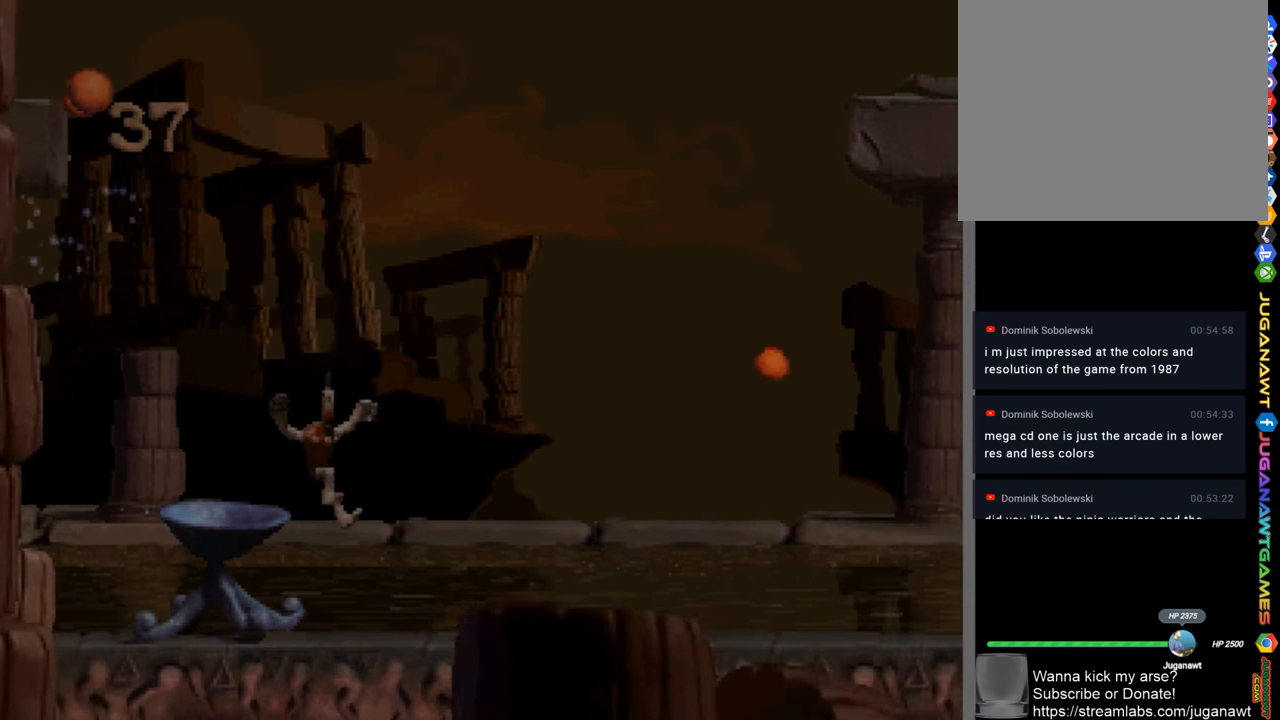
{"buttons": ["SQUARE", "DPAD_RIGHT"], "left_stick": "center", "right_stick": "center", "events": []}
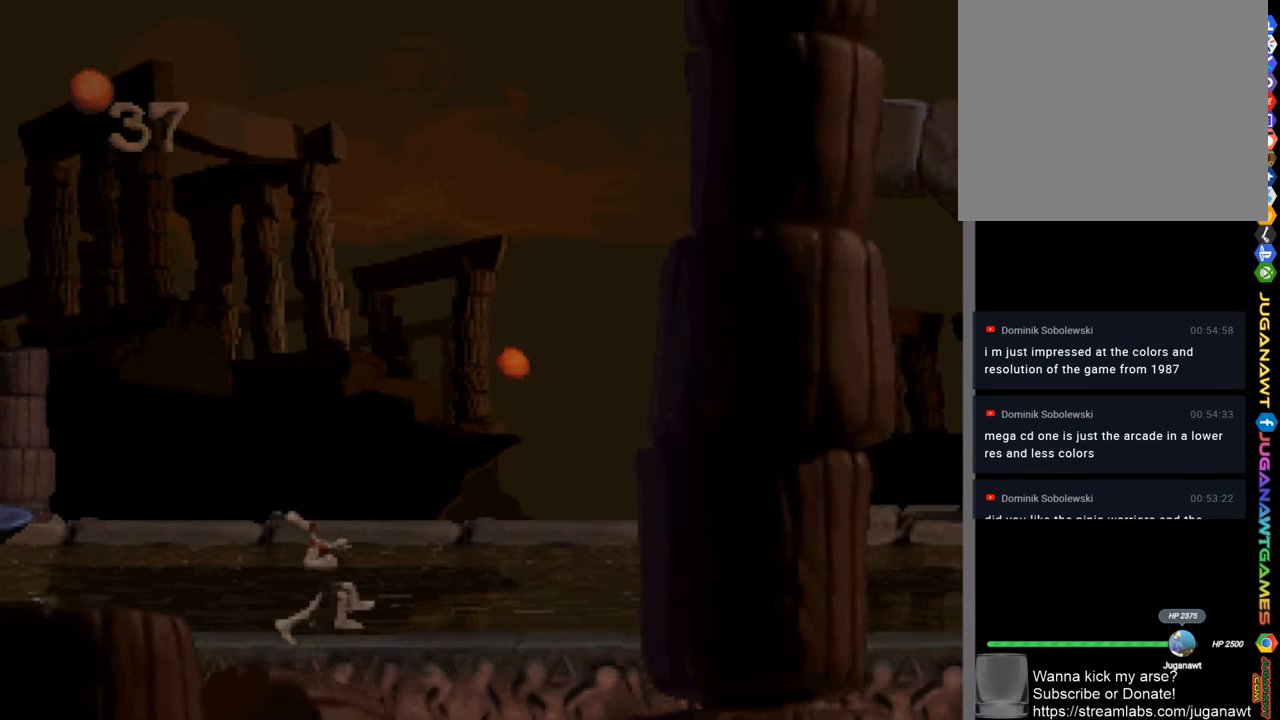
{"buttons": ["SQUARE"], "left_stick": "center", "right_stick": "center", "events": [[83, "CROSS", "down"], [450, "DPAD_RIGHT", "up"], [483, "CROSS", "up"]]}
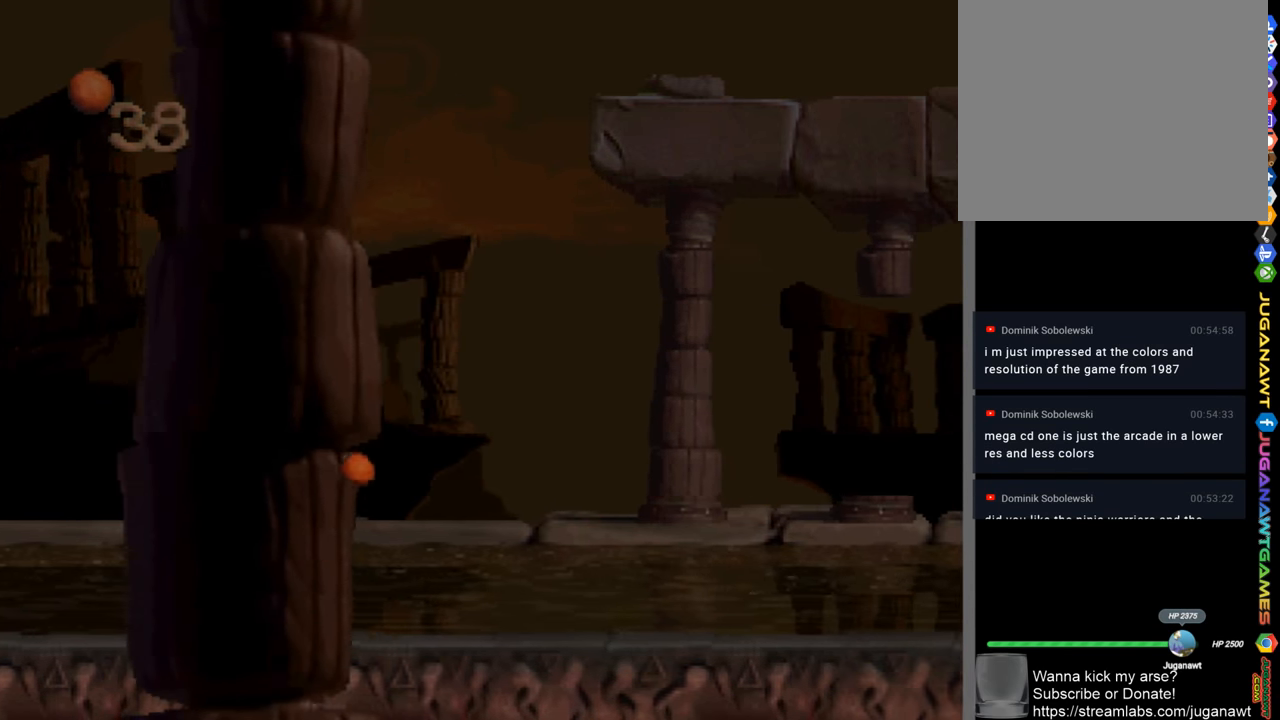
{"buttons": ["SQUARE", "DPAD_RIGHT"], "left_stick": "center", "right_stick": "center", "events": [[150, "DPAD_RIGHT", "down"]]}
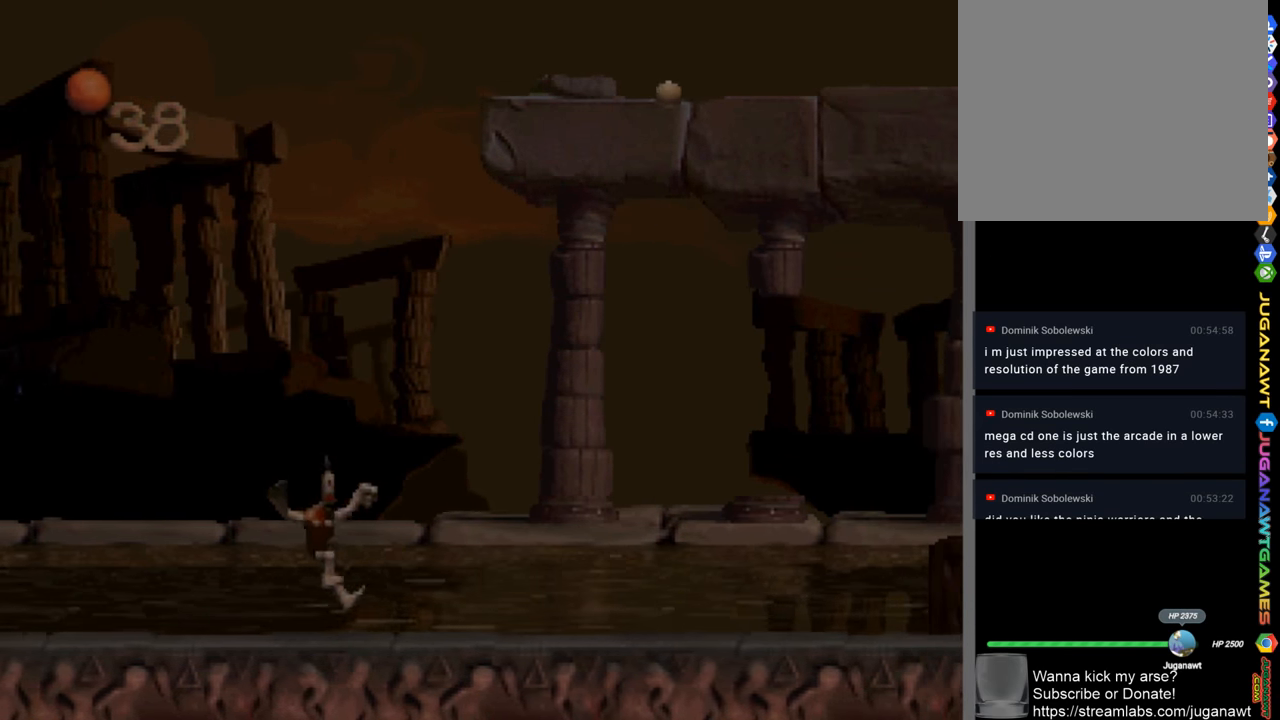
{"buttons": ["SQUARE", "DPAD_RIGHT"], "left_stick": "center", "right_stick": "center", "events": []}
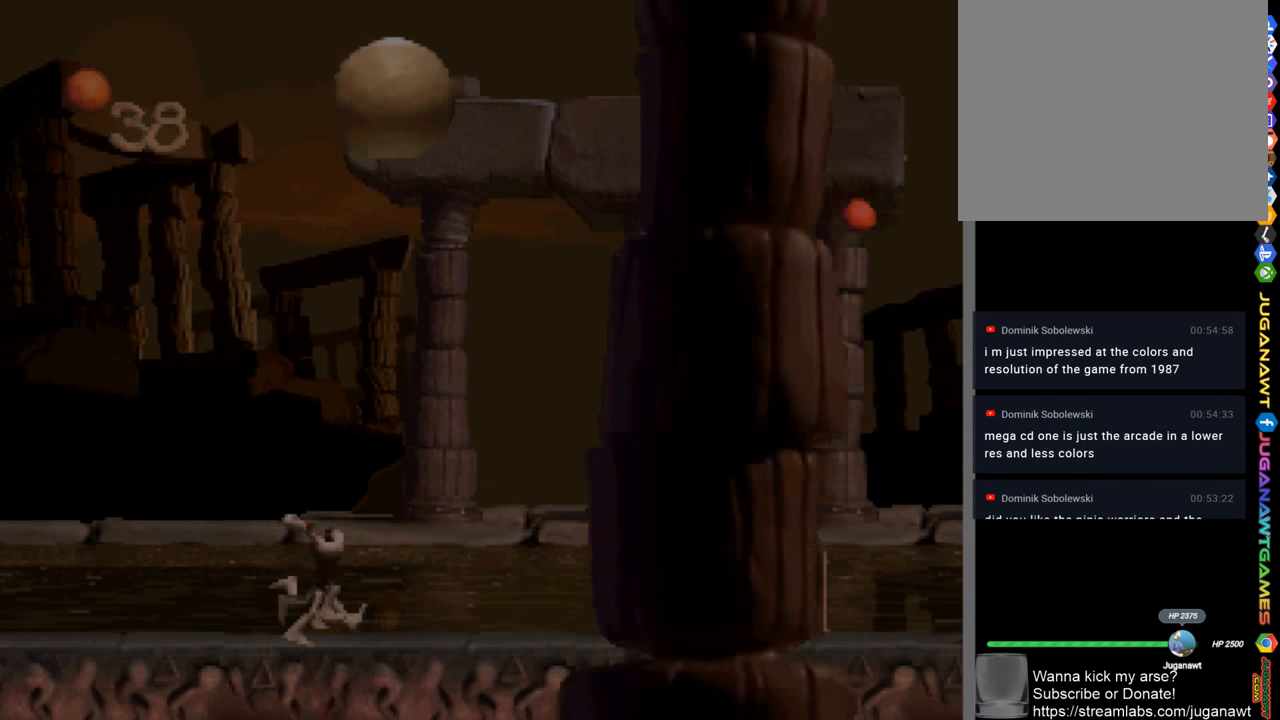
{"buttons": ["SQUARE"], "left_stick": "center", "right_stick": "center", "events": [[250, "CROSS", "down"], [416, "DPAD_RIGHT", "up"], [483, "CROSS", "up"]]}
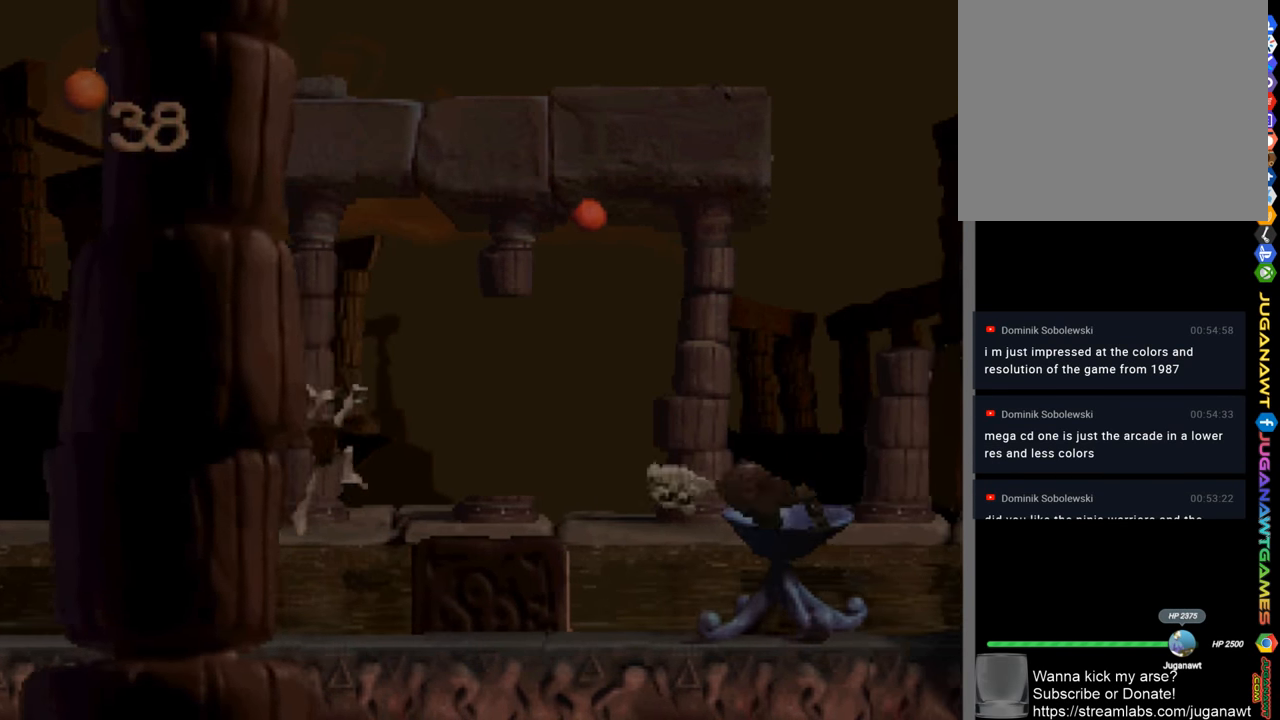
{"buttons": ["SQUARE"], "left_stick": "center", "right_stick": "center", "events": [[183, "DPAD_LEFT", "down"], [450, "DPAD_LEFT", "up"]]}
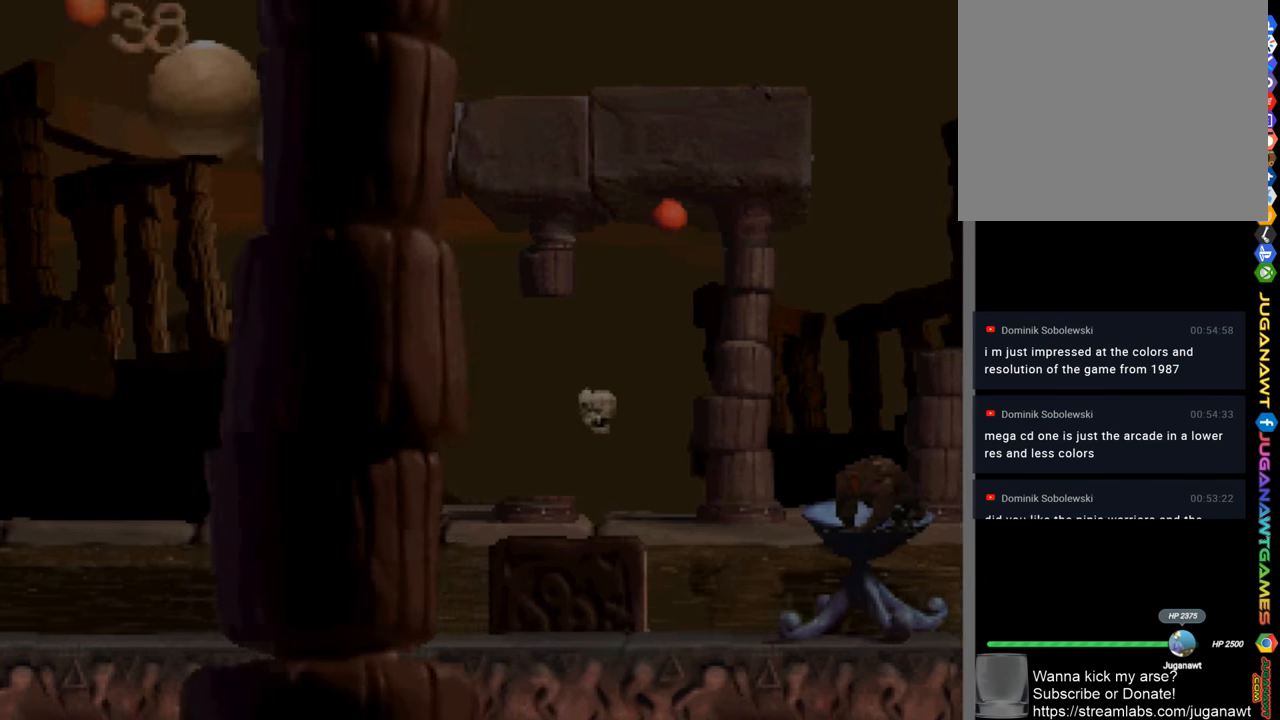
{"buttons": ["SQUARE", "DPAD_LEFT"], "left_stick": "center", "right_stick": "center", "events": [[50, "DPAD_RIGHT", "down"], [250, "DPAD_RIGHT", "up"], [450, "DPAD_LEFT", "down"]]}
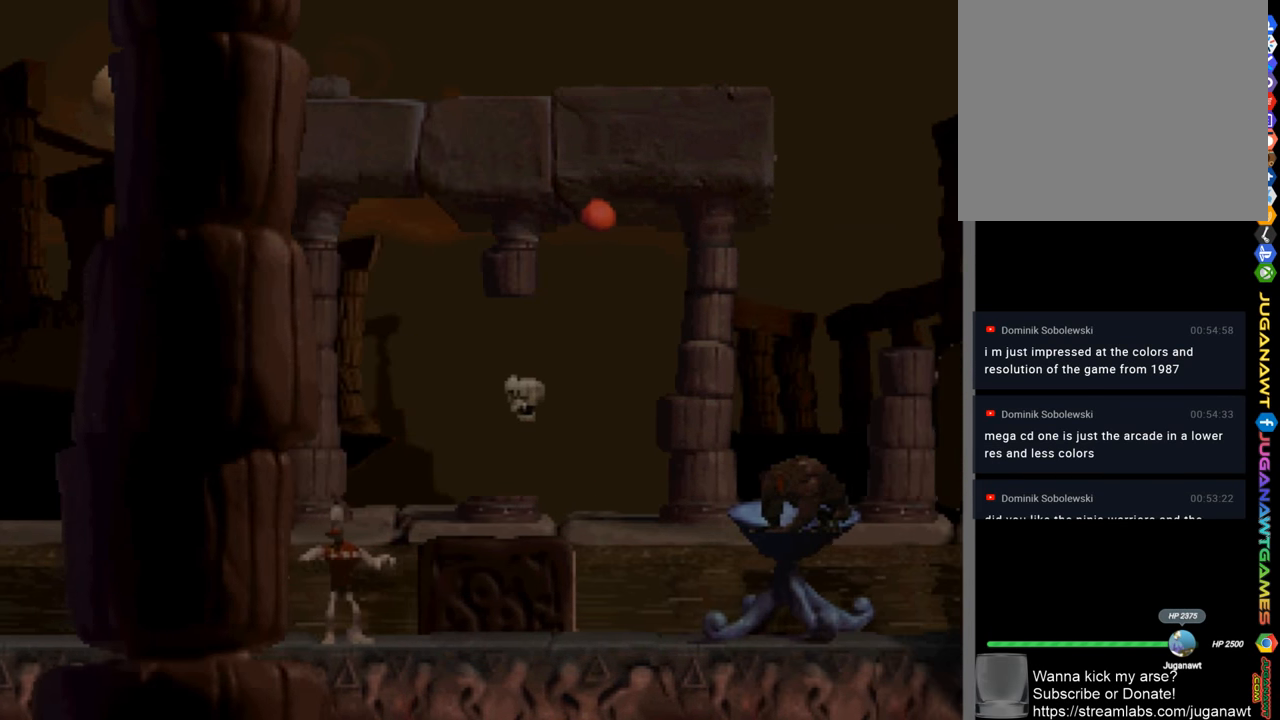
{"buttons": ["SQUARE"], "left_stick": "center", "right_stick": "center", "events": [[216, "DPAD_LEFT", "up"], [383, "DPAD_RIGHT", "down"], [483, "DPAD_RIGHT", "up"]]}
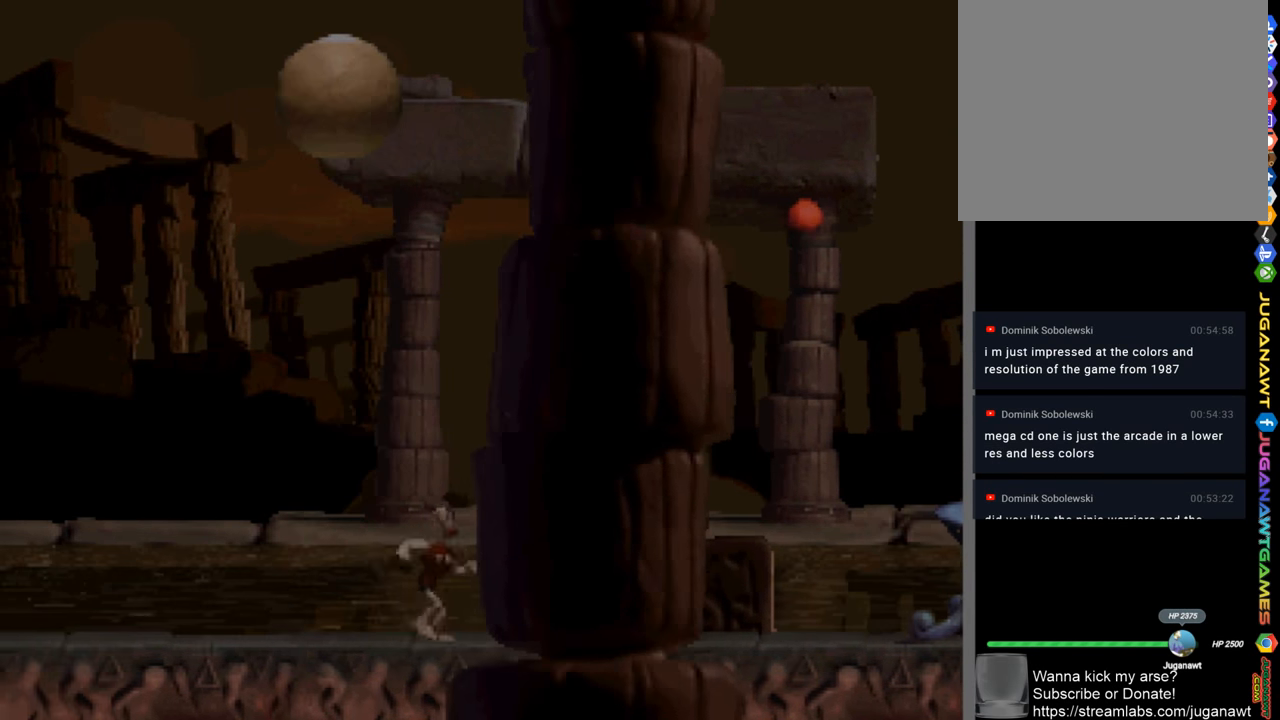
{"buttons": ["SQUARE", "DPAD_LEFT"], "left_stick": "center", "right_stick": "center", "events": [[150, "DPAD_LEFT", "down"]]}
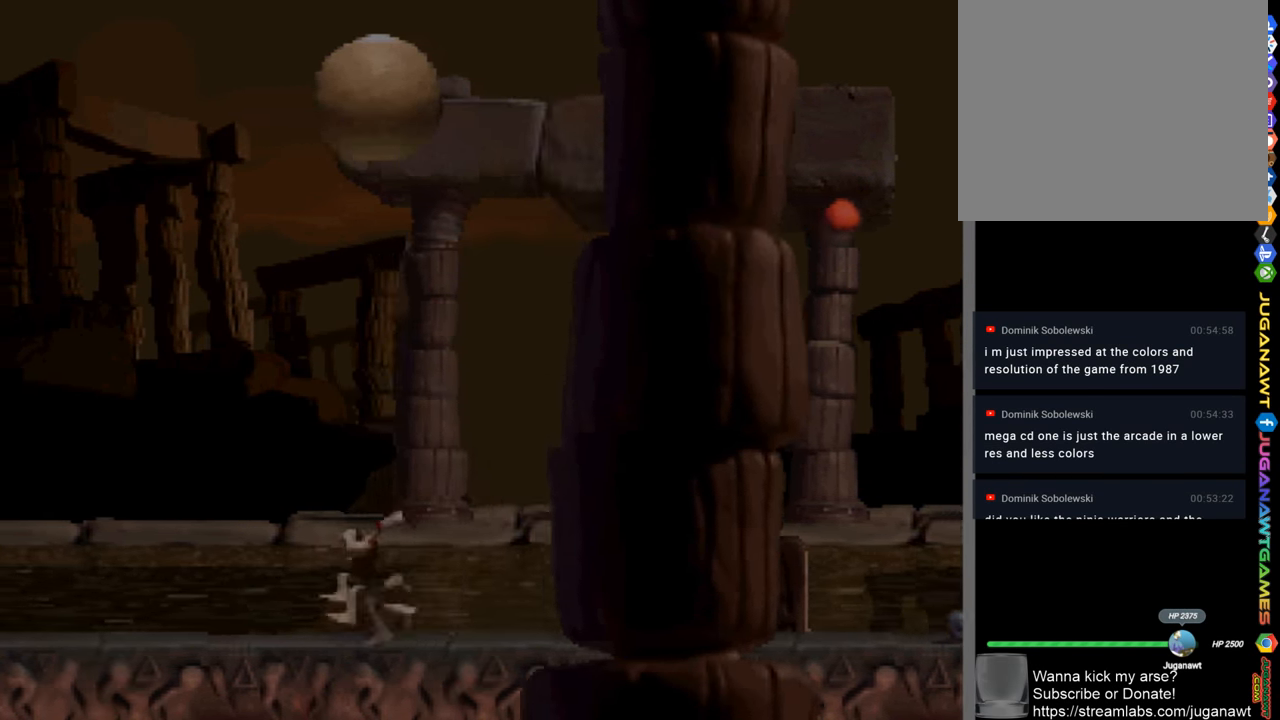
{"buttons": ["CROSS", "SQUARE", "DPAD_RIGHT"], "left_stick": "center", "right_stick": "center", "events": [[116, "DPAD_LEFT", "up"], [383, "DPAD_RIGHT", "down"], [483, "CROSS", "down"]]}
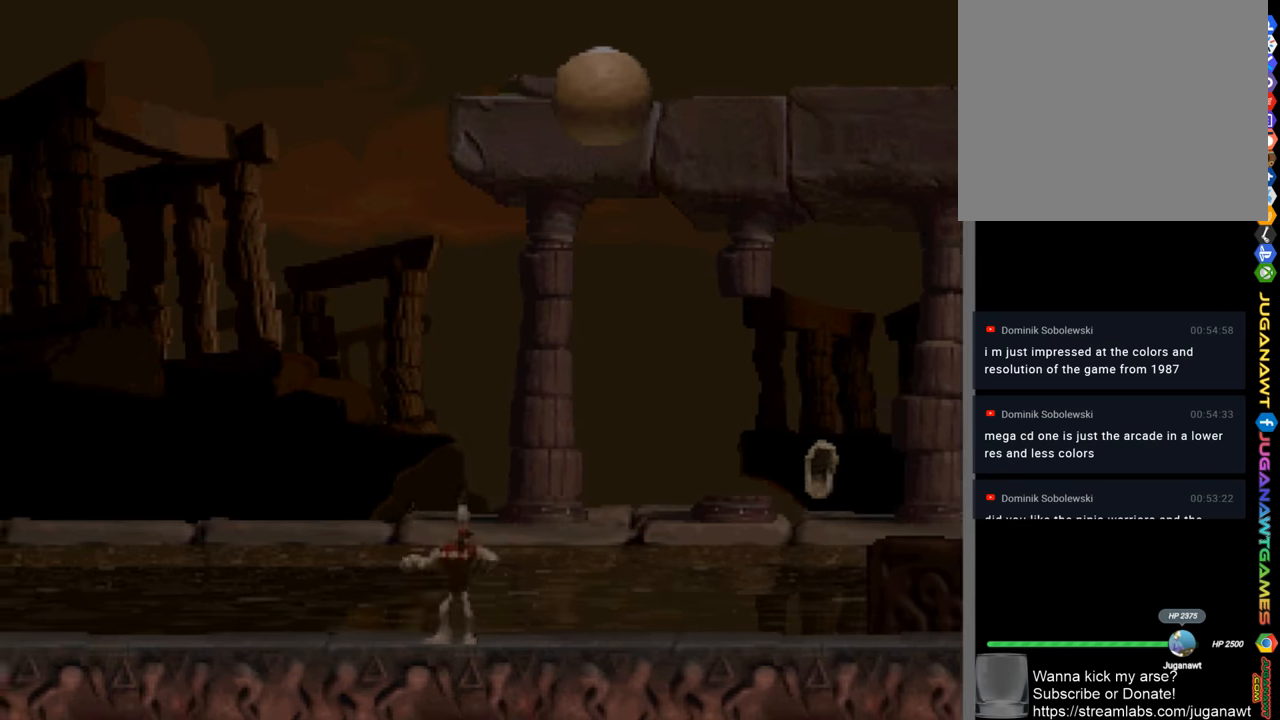
{"buttons": ["CROSS", "SQUARE", "DPAD_RIGHT"], "left_stick": "center", "right_stick": "center", "events": [[50, "DPAD_RIGHT", "up"], [217, "DPAD_RIGHT", "down"]]}
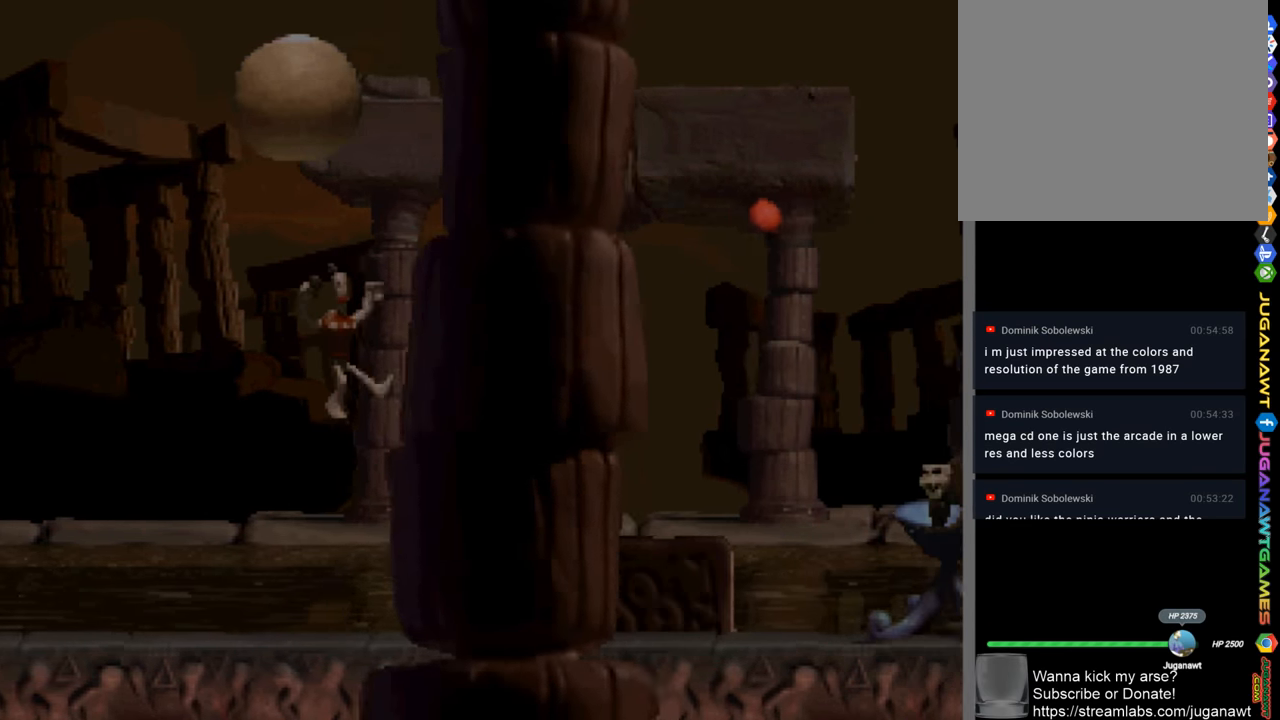
{"buttons": ["CROSS", "SQUARE", "DPAD_RIGHT"], "left_stick": "center", "right_stick": "center", "events": [[17, "CROSS", "up"], [50, "DPAD_RIGHT", "up"], [150, "CROSS", "down"], [150, "DPAD_RIGHT", "down"]]}
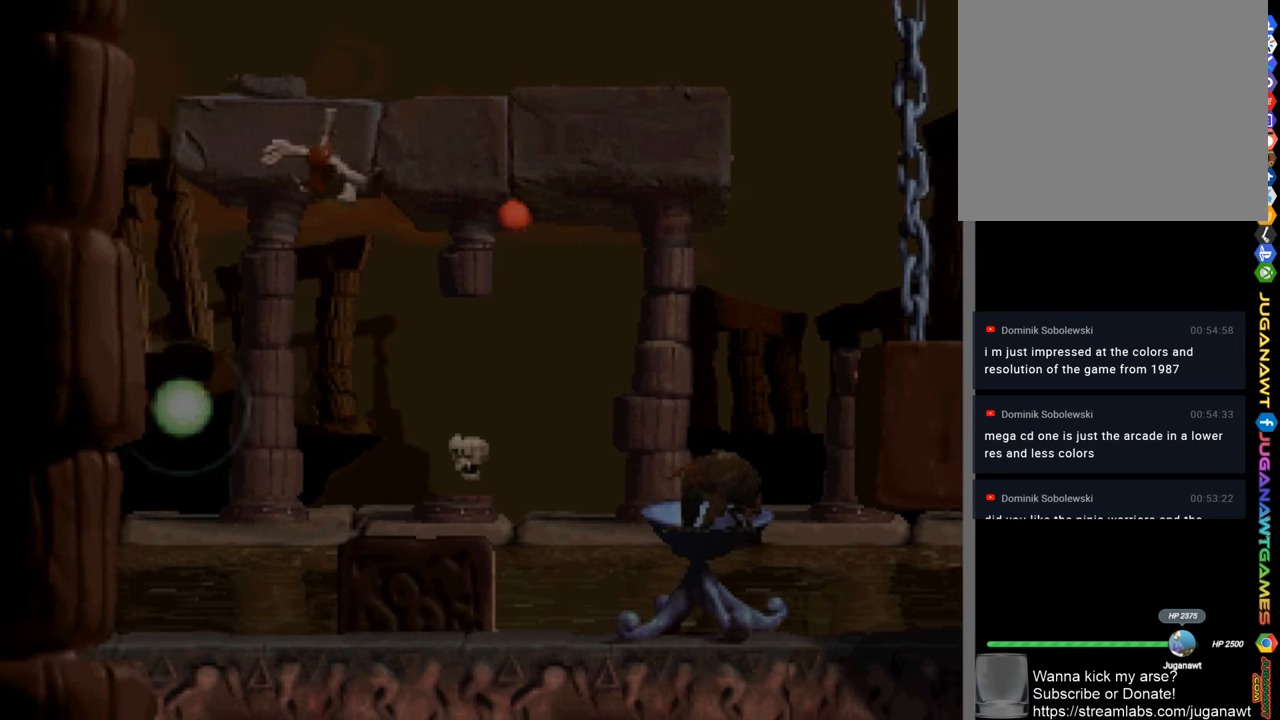
{"buttons": ["CROSS", "SQUARE"], "left_stick": "center", "right_stick": "center", "events": [[250, "DPAD_RIGHT", "up"]]}
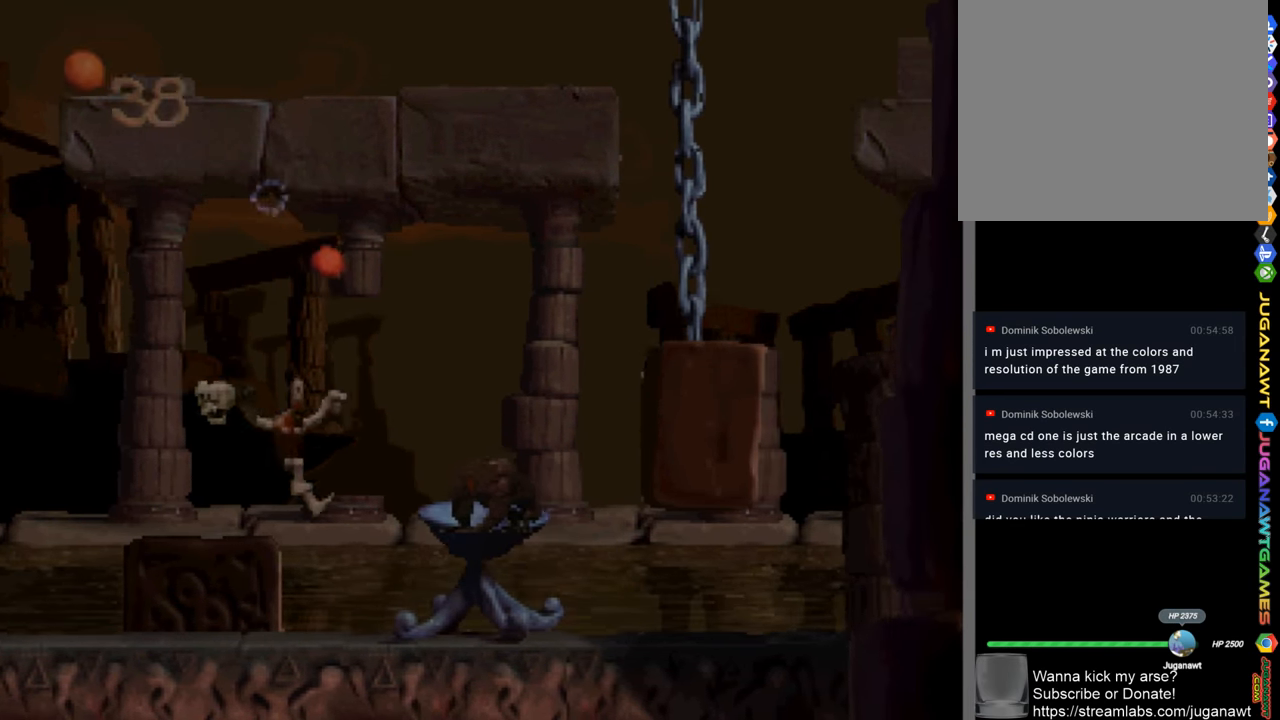
{"buttons": ["CROSS", "SQUARE"], "left_stick": "center", "right_stick": "center", "events": [[150, "DPAD_RIGHT", "down"], [317, "DPAD_RIGHT", "up"], [383, "CROSS", "up"], [450, "CROSS", "down"]]}
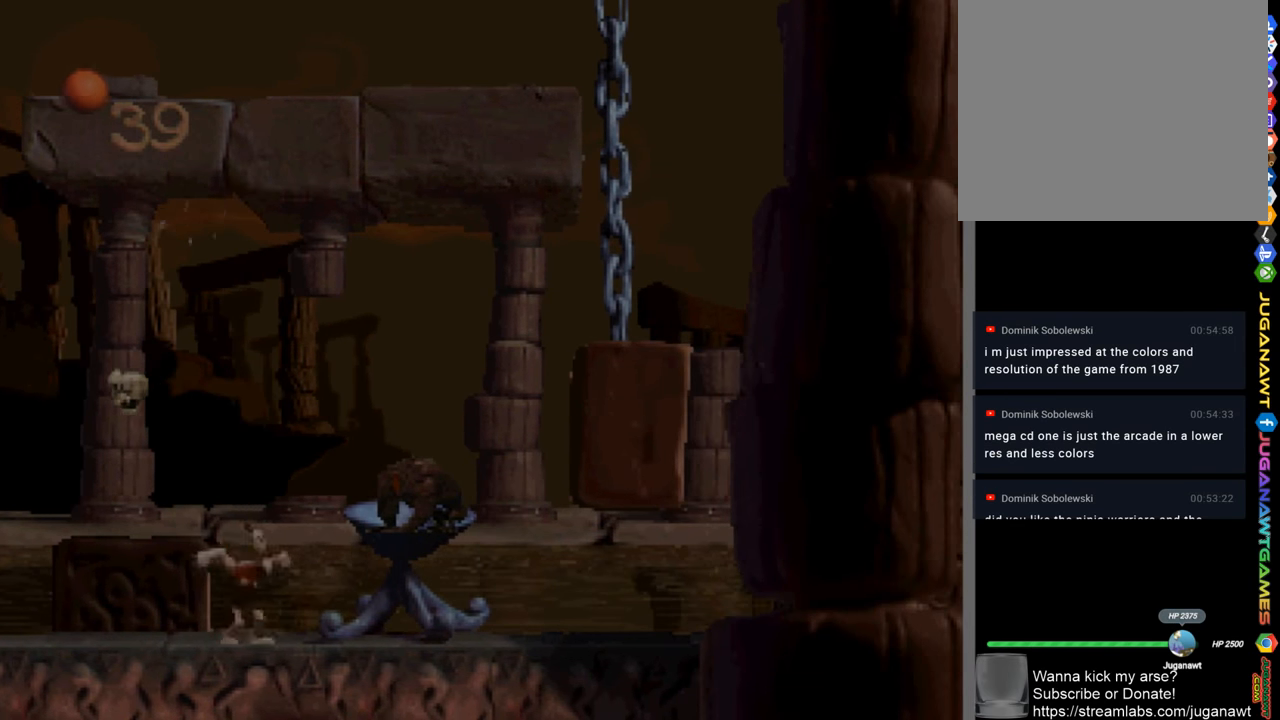
{"buttons": ["CROSS", "SQUARE"], "left_stick": "center", "right_stick": "center", "events": [[117, "DPAD_RIGHT", "down"], [450, "DPAD_RIGHT", "up"]]}
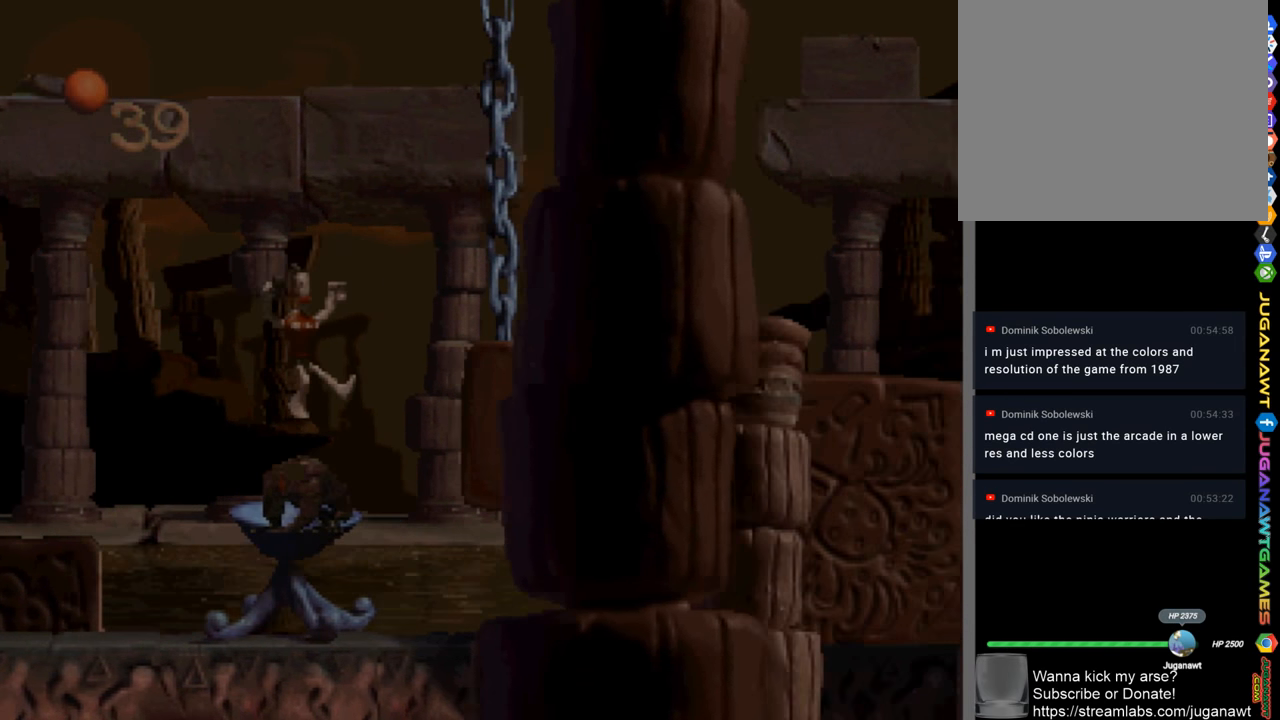
{"buttons": ["CROSS", "SQUARE", "DPAD_LEFT"], "left_stick": "center", "right_stick": "center", "events": [[117, "DPAD_LEFT", "down"]]}
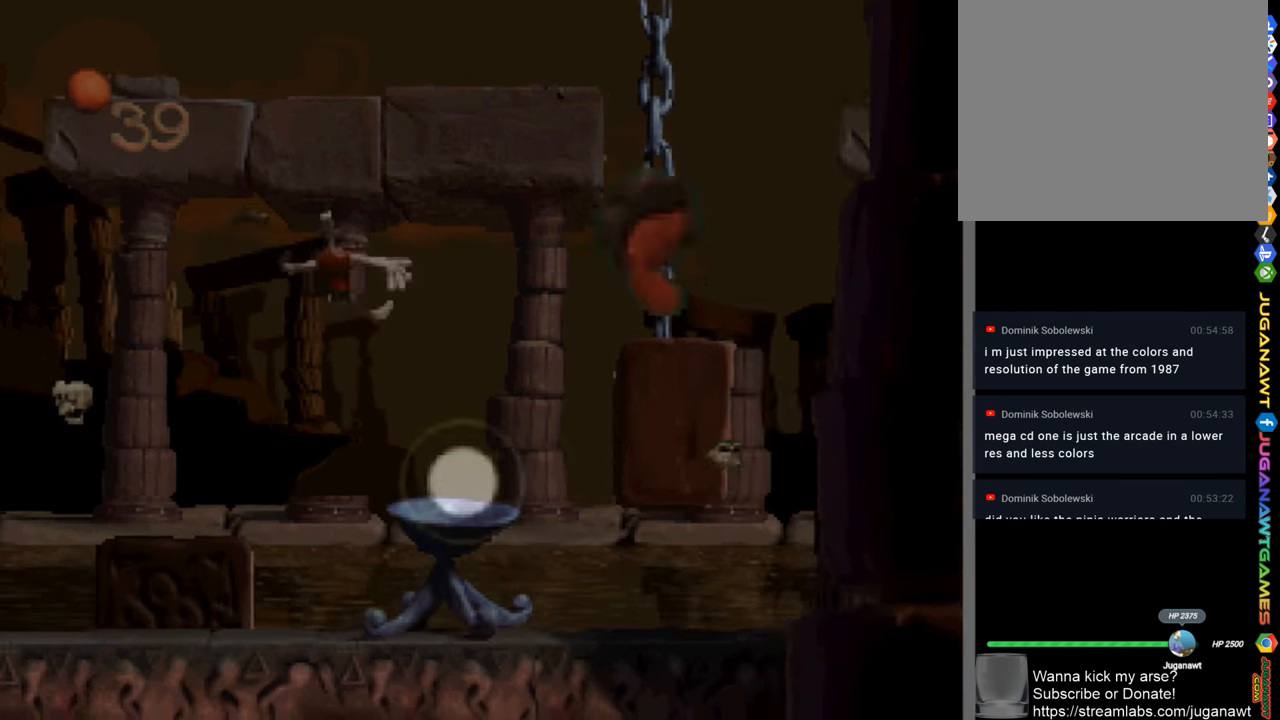
{"buttons": ["CROSS", "SQUARE", "DPAD_RIGHT"], "left_stick": "center", "right_stick": "center", "events": [[350, "DPAD_LEFT", "up"], [450, "DPAD_RIGHT", "down"]]}
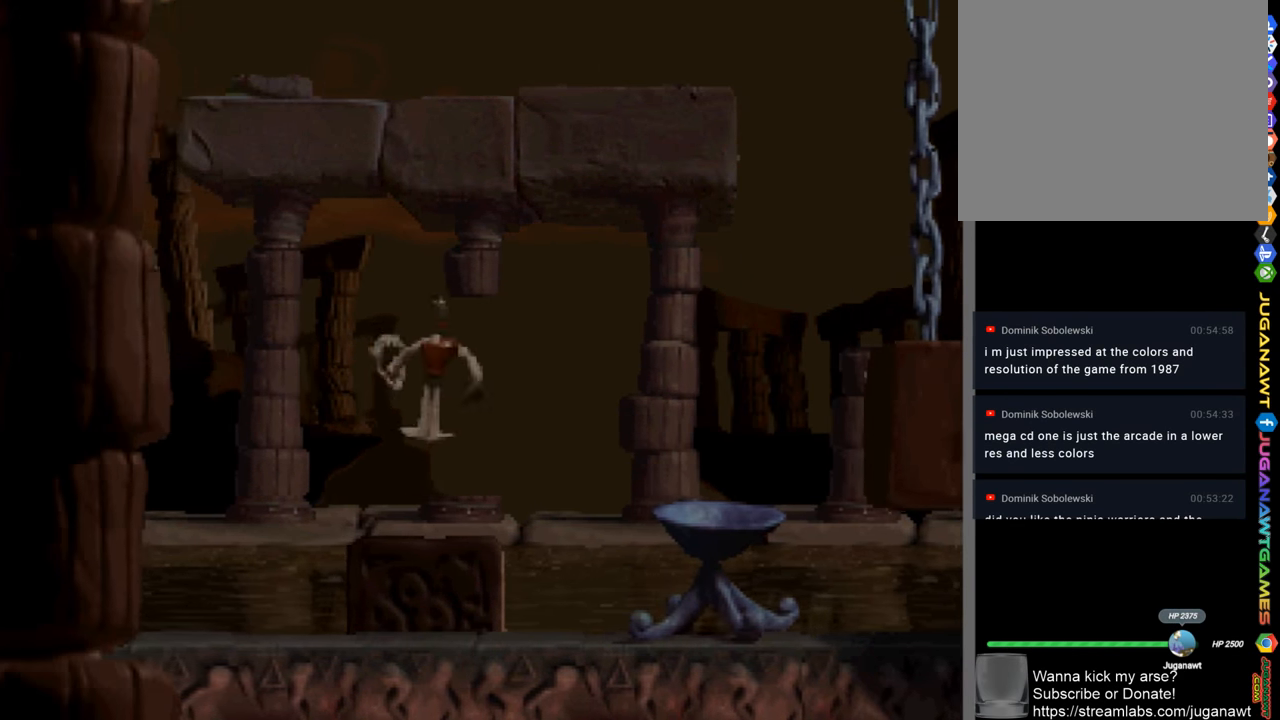
{"buttons": ["SQUARE"], "left_stick": "center", "right_stick": "center", "events": [[17, "CROSS", "up"], [283, "DPAD_RIGHT", "up"]]}